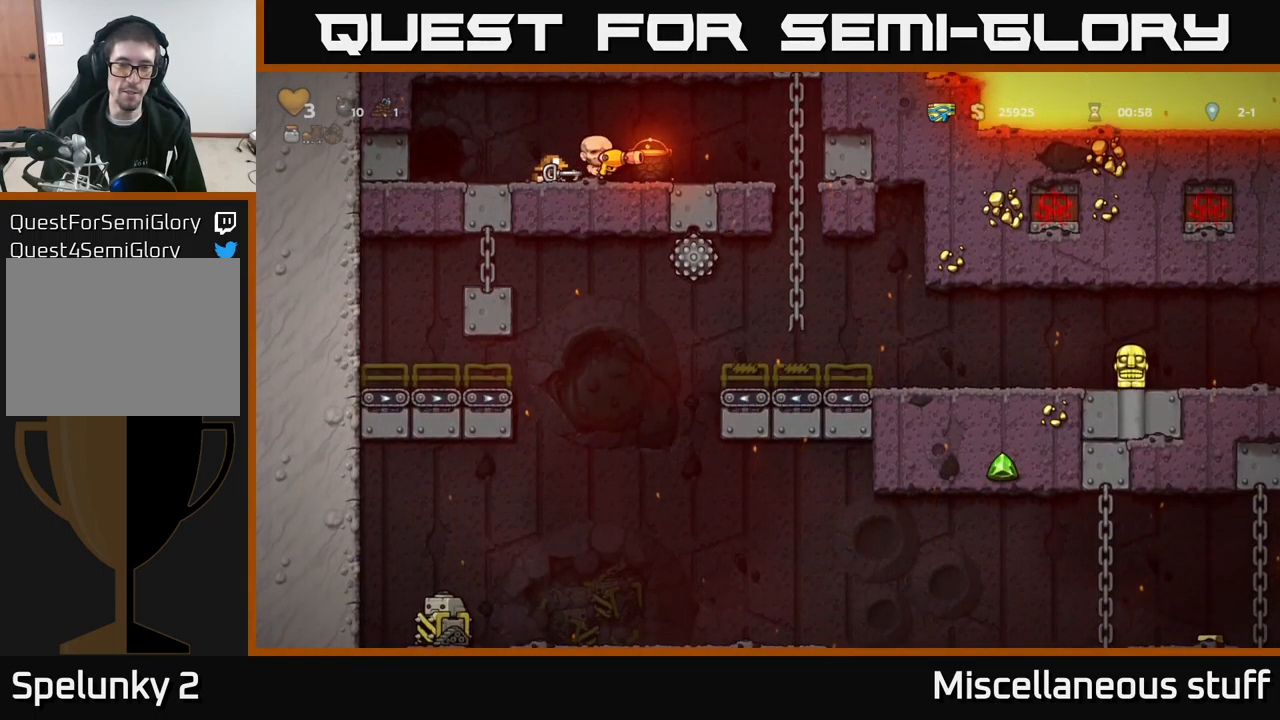
Gameplay with a controller (Xbox layout); each line is a JSON object with the inputs held at the frame after it. "events" lists button and stick changes between this image and that frame as [ms after this image, input, new state], when the widget could be followed in between. Not read: right_stick.
{"buttons": ["DPAD_DOWN"], "left_stick": "center", "events": []}
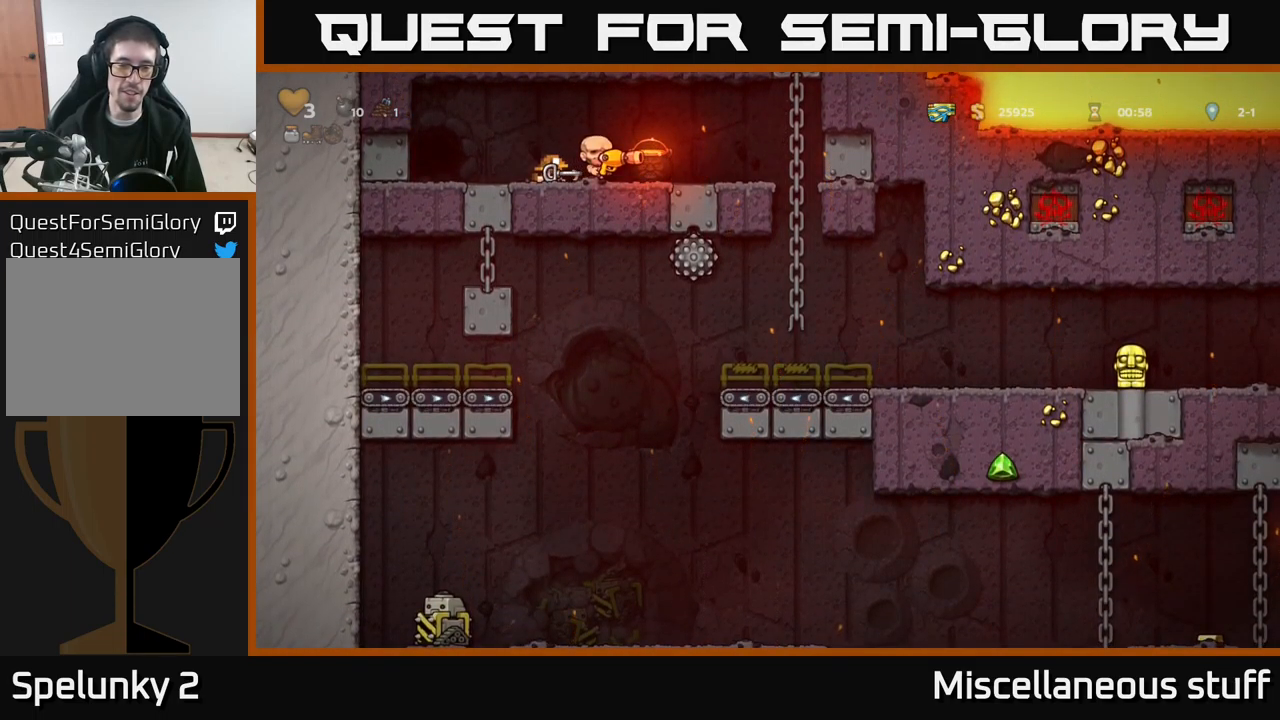
{"buttons": ["DPAD_DOWN"], "left_stick": "center", "events": []}
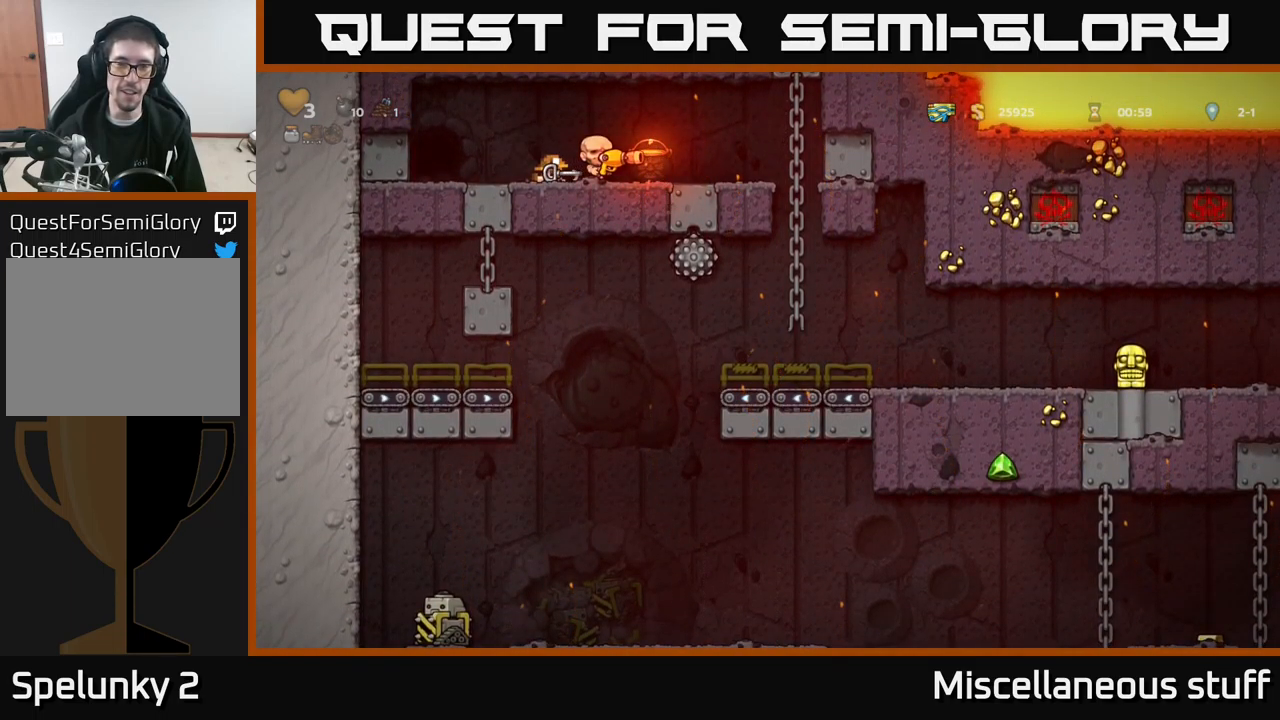
{"buttons": ["DPAD_RIGHT"], "left_stick": "center", "events": [[367, "DPAD_DOWN", "up"], [367, "DPAD_RIGHT", "down"]]}
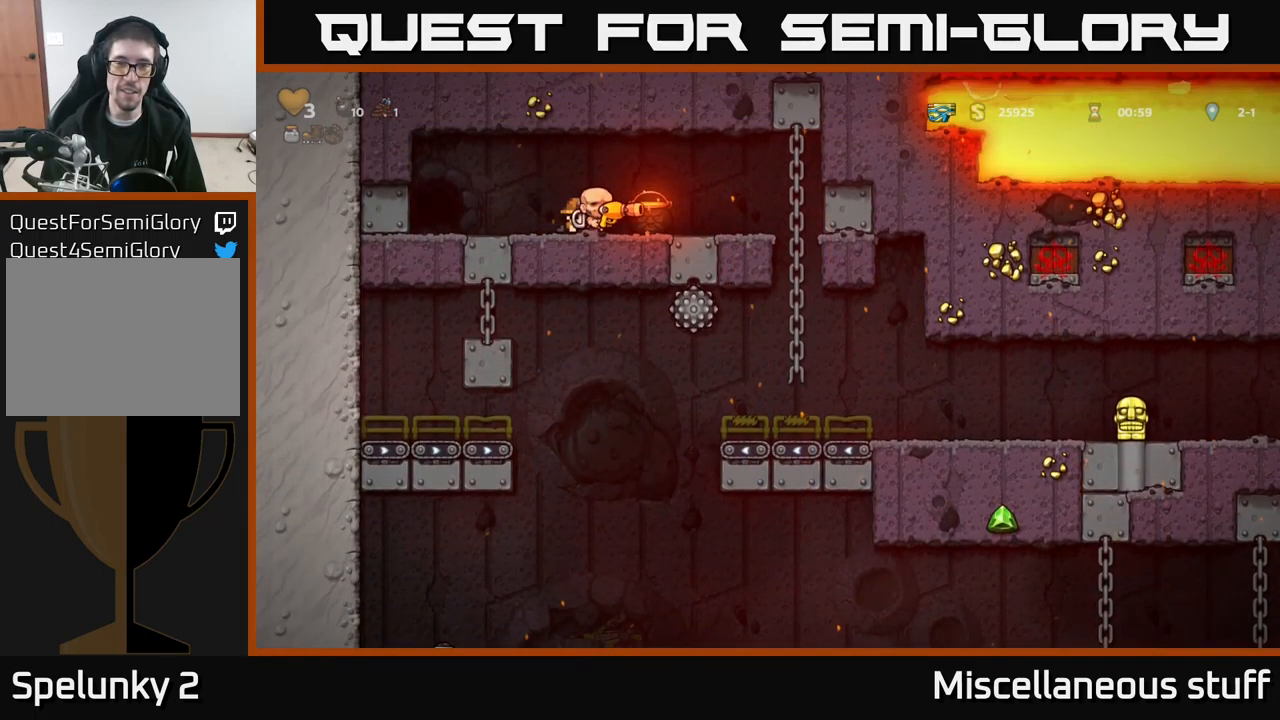
{"buttons": ["DPAD_UP"], "left_stick": "center", "events": [[450, "DPAD_UP", "down"], [483, "DPAD_RIGHT", "up"]]}
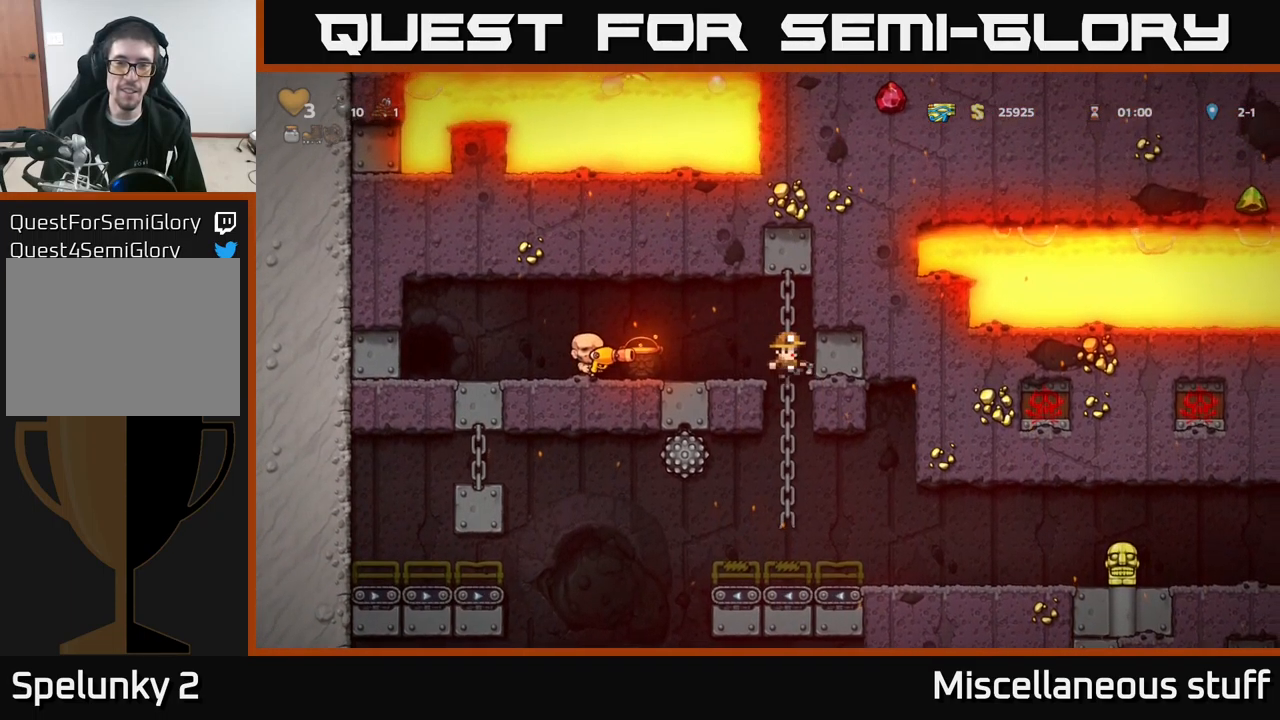
{"buttons": [], "left_stick": "center", "events": [[50, "DPAD_UP", "up"], [100, "DPAD_DOWN", "down"], [300, "A", "down"], [400, "A", "up"], [450, "DPAD_DOWN", "up"]]}
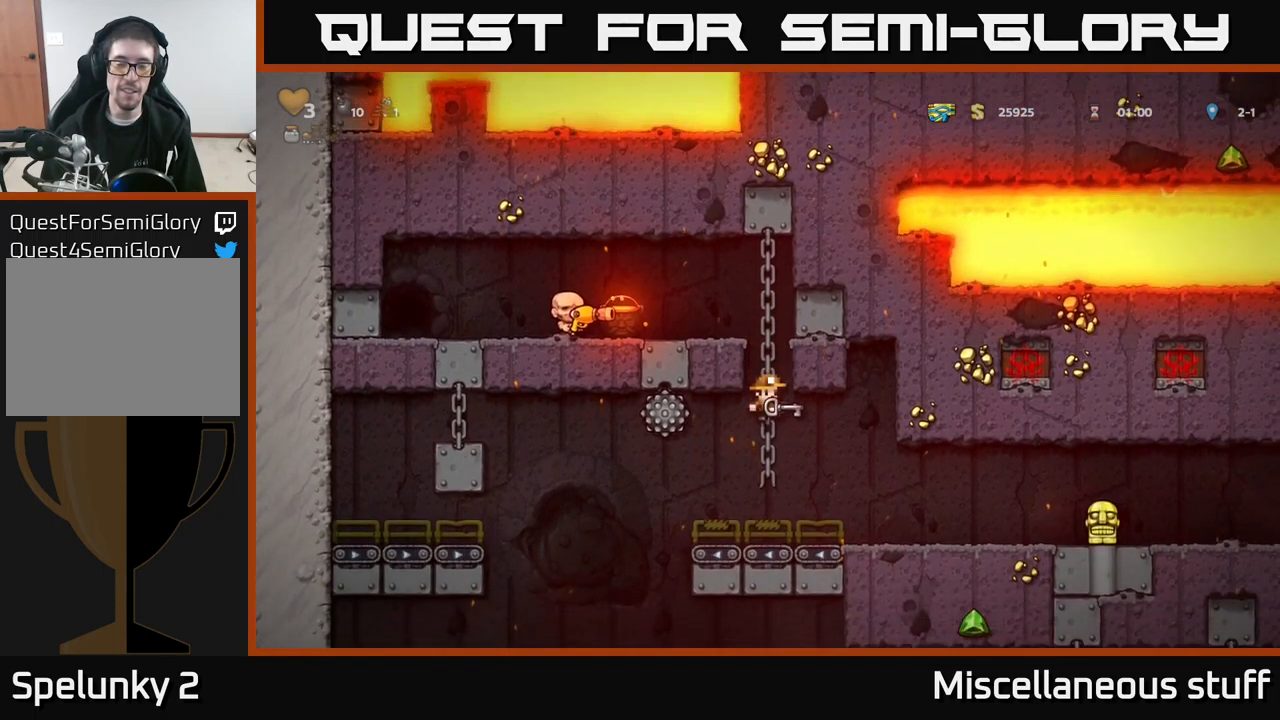
{"buttons": ["A", "DPAD_RIGHT"], "left_stick": "center", "events": [[67, "DPAD_UP", "down"], [200, "DPAD_RIGHT", "down"], [233, "DPAD_UP", "up"], [417, "A", "down"]]}
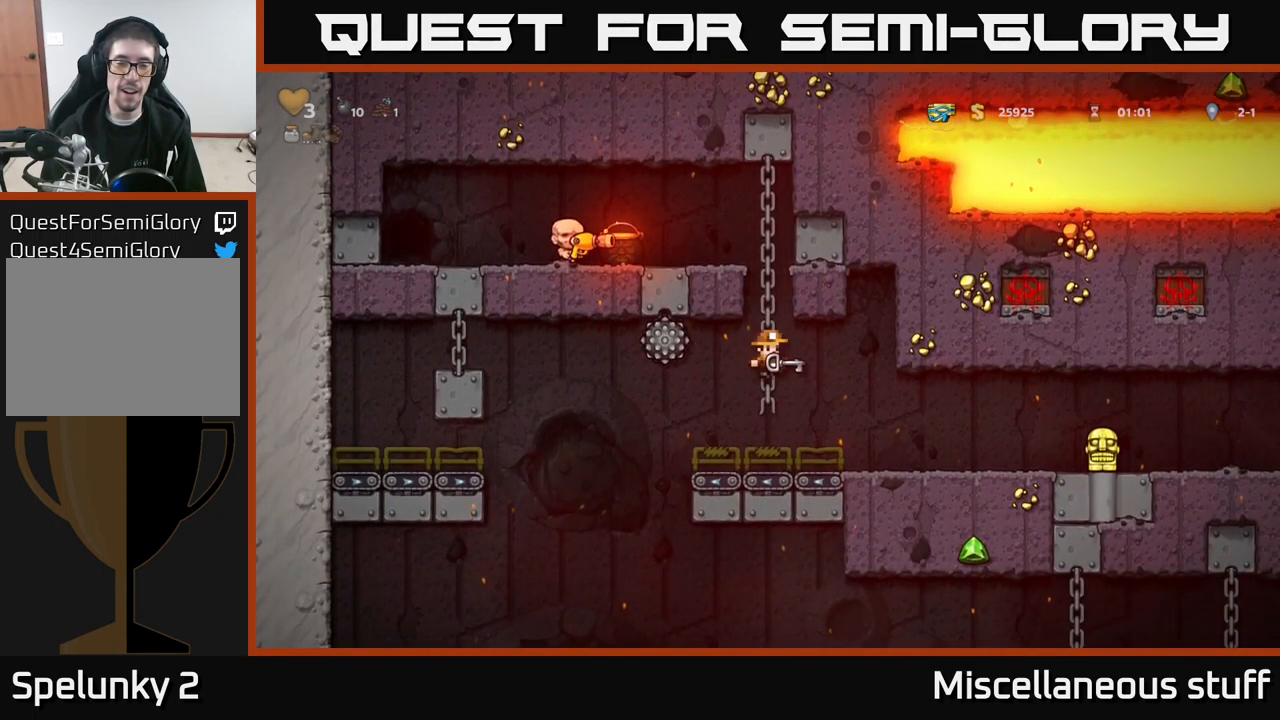
{"buttons": [], "left_stick": "center", "events": [[33, "A", "up"], [267, "DPAD_RIGHT", "up"], [450, "DPAD_LEFT", "down"], [499, "DPAD_LEFT", "up"]]}
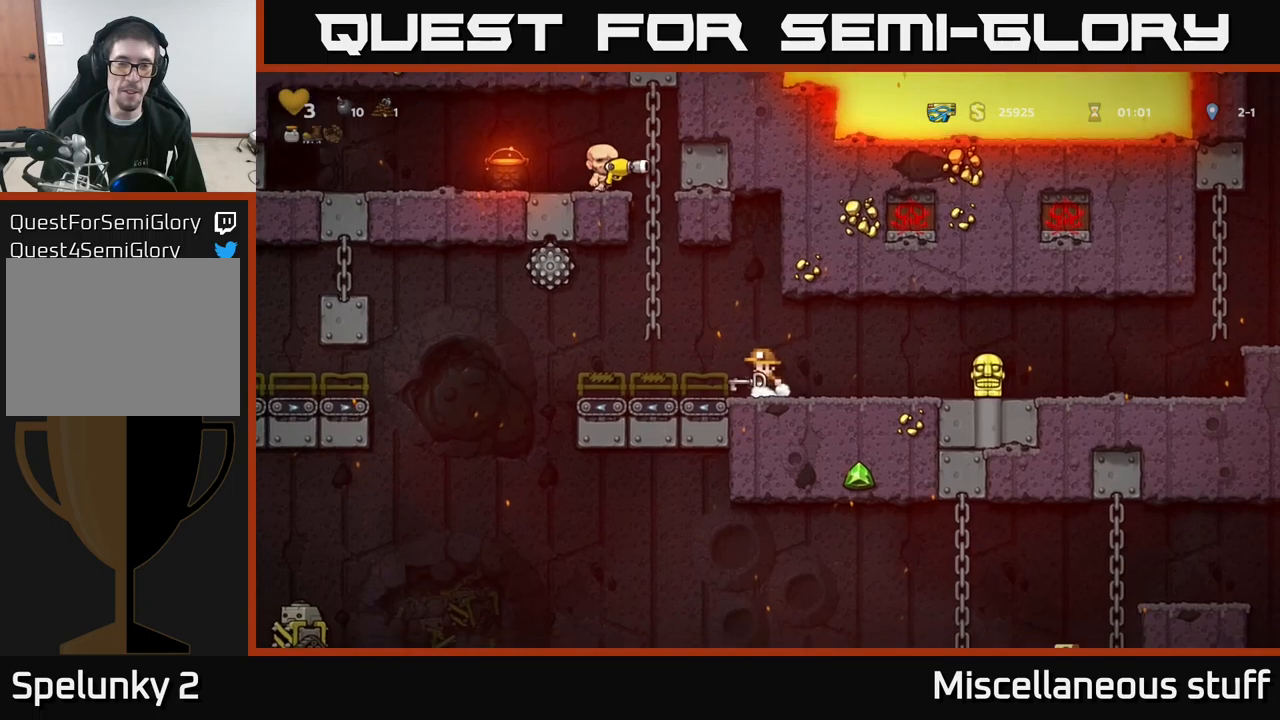
{"buttons": ["DPAD_DOWN"], "left_stick": "center", "events": [[500, "DPAD_DOWN", "down"]]}
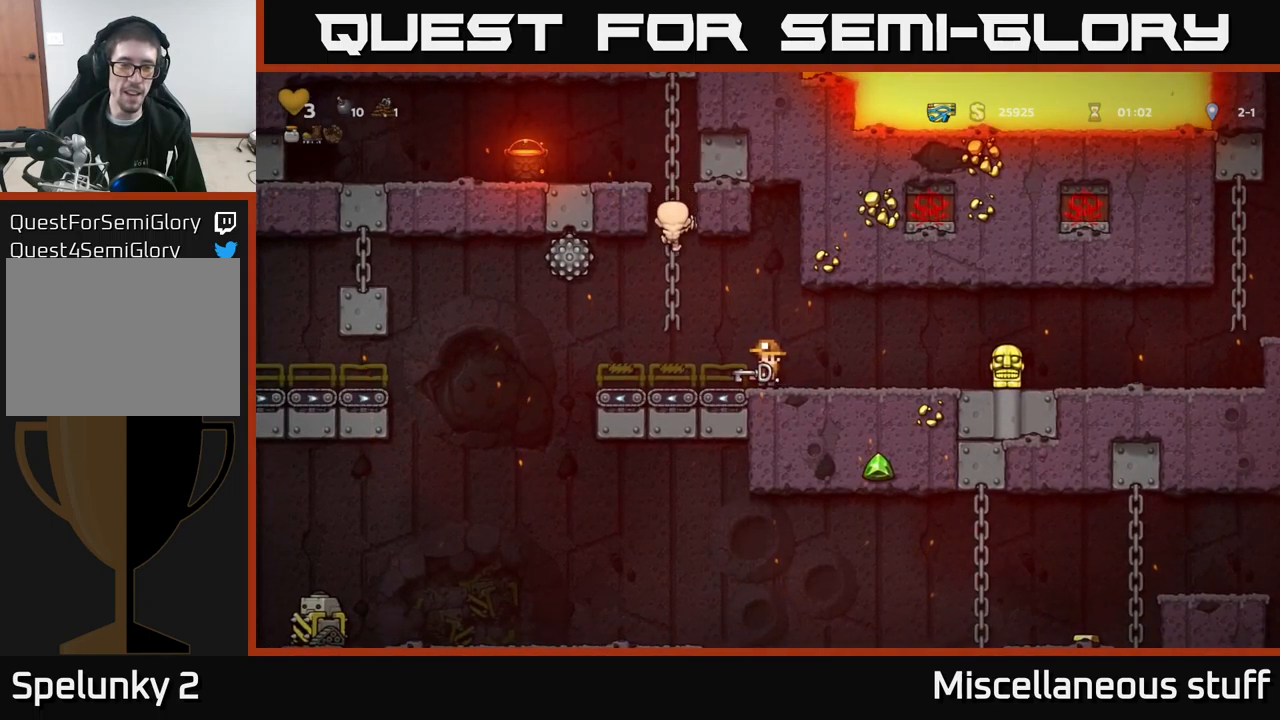
{"buttons": ["DPAD_DOWN"], "left_stick": "center", "events": []}
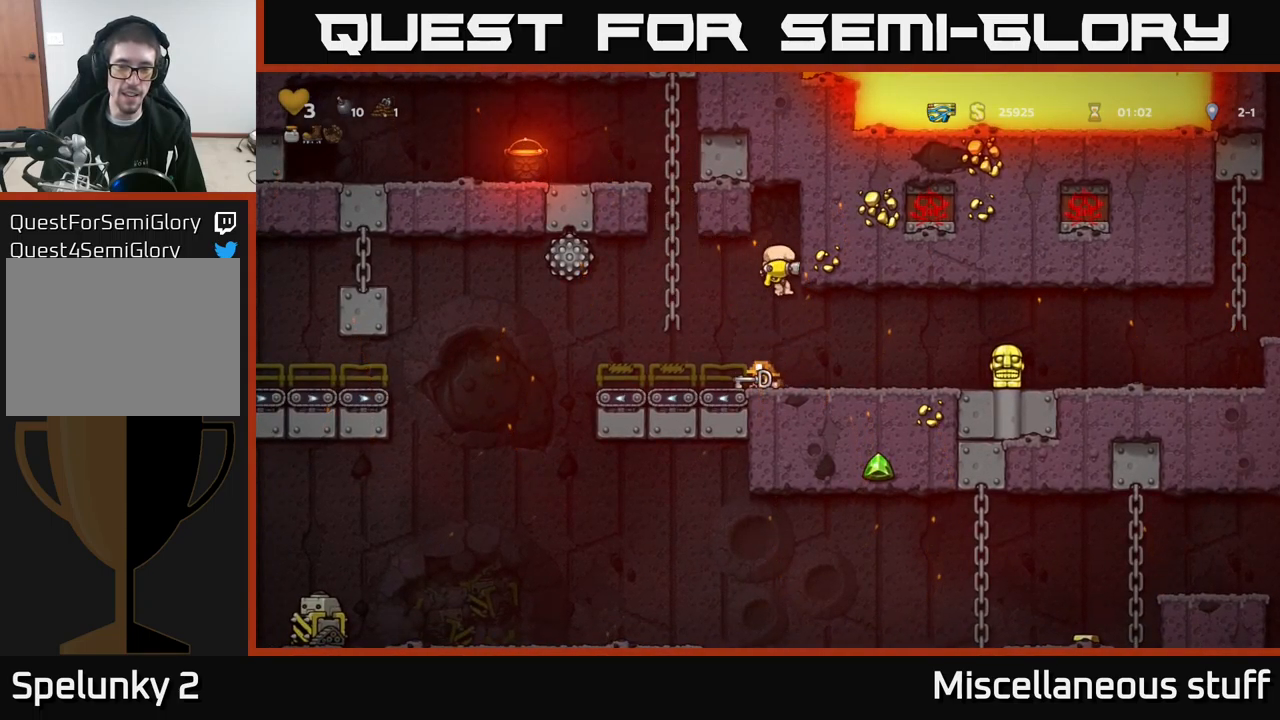
{"buttons": ["DPAD_DOWN"], "left_stick": "center", "events": []}
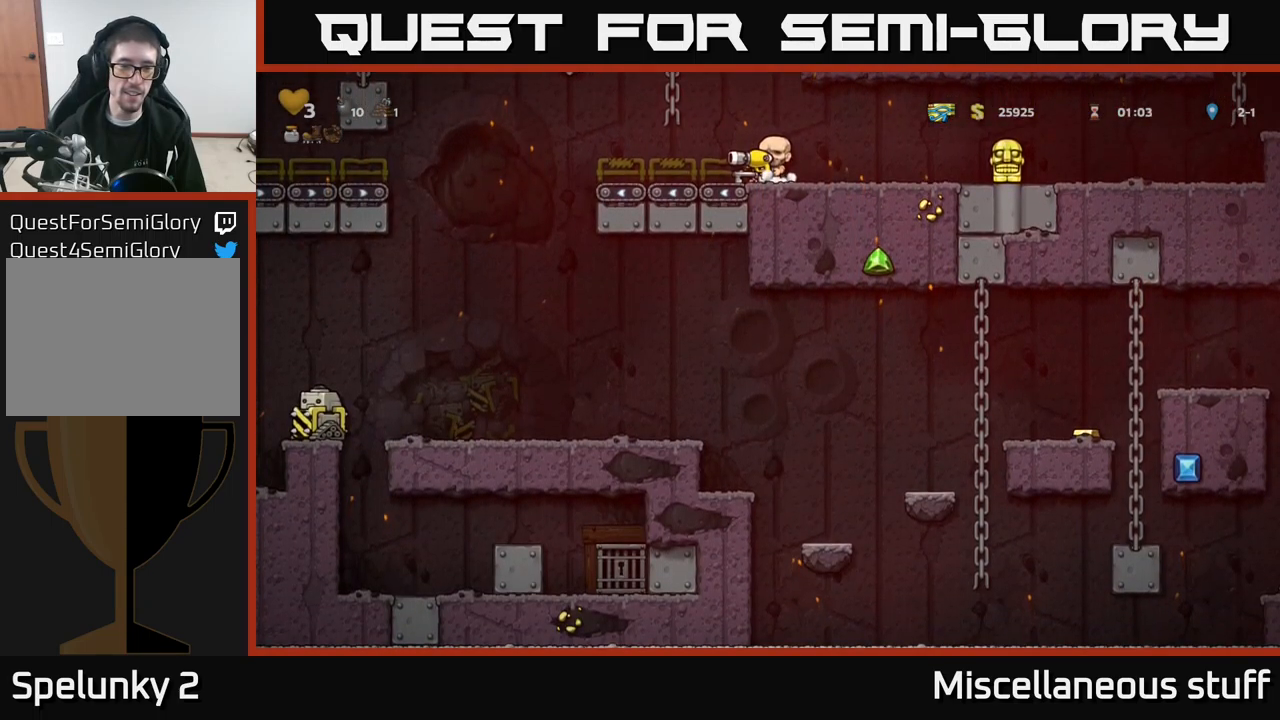
{"buttons": ["DPAD_DOWN"], "left_stick": "center", "events": []}
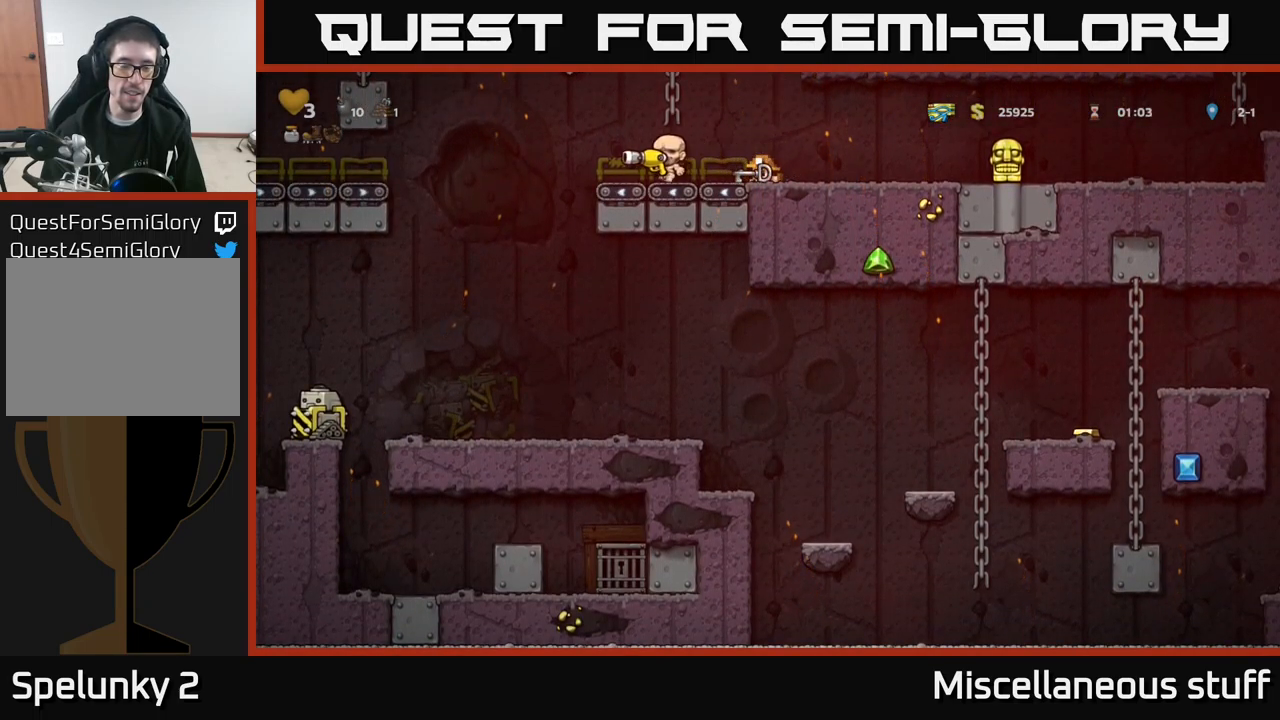
{"buttons": ["DPAD_DOWN"], "left_stick": "center", "events": []}
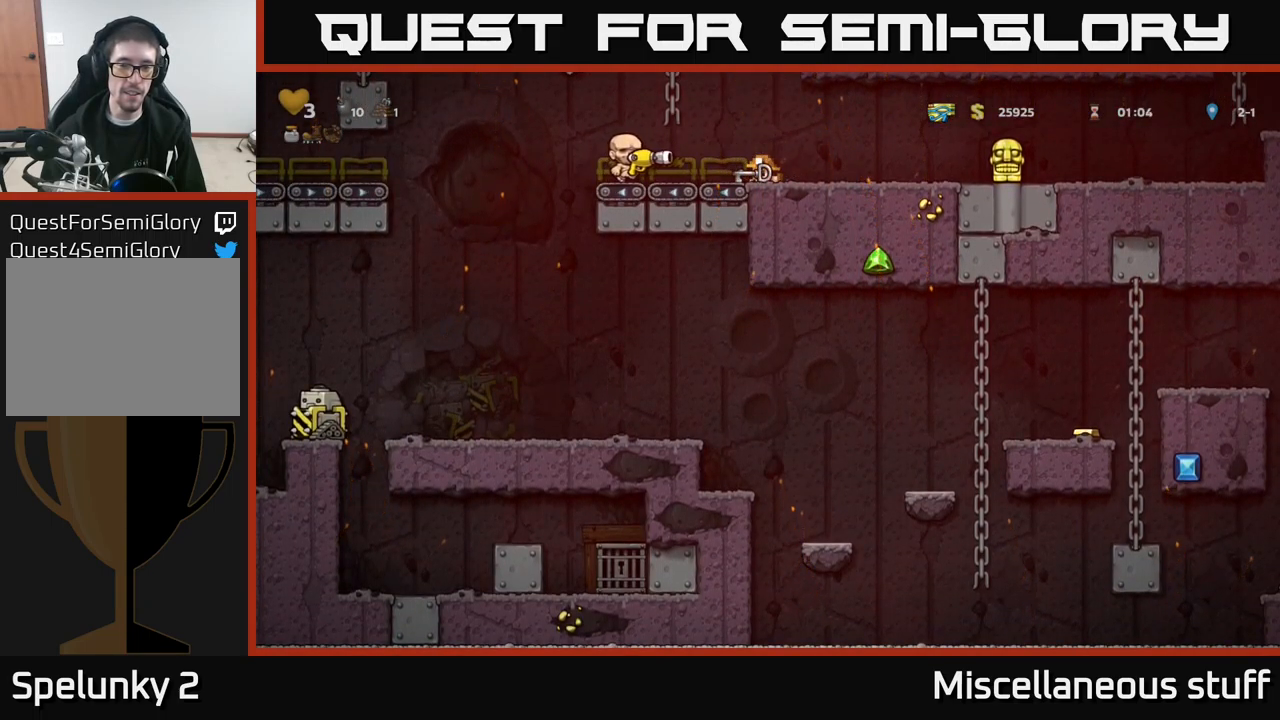
{"buttons": ["DPAD_DOWN"], "left_stick": "center", "events": []}
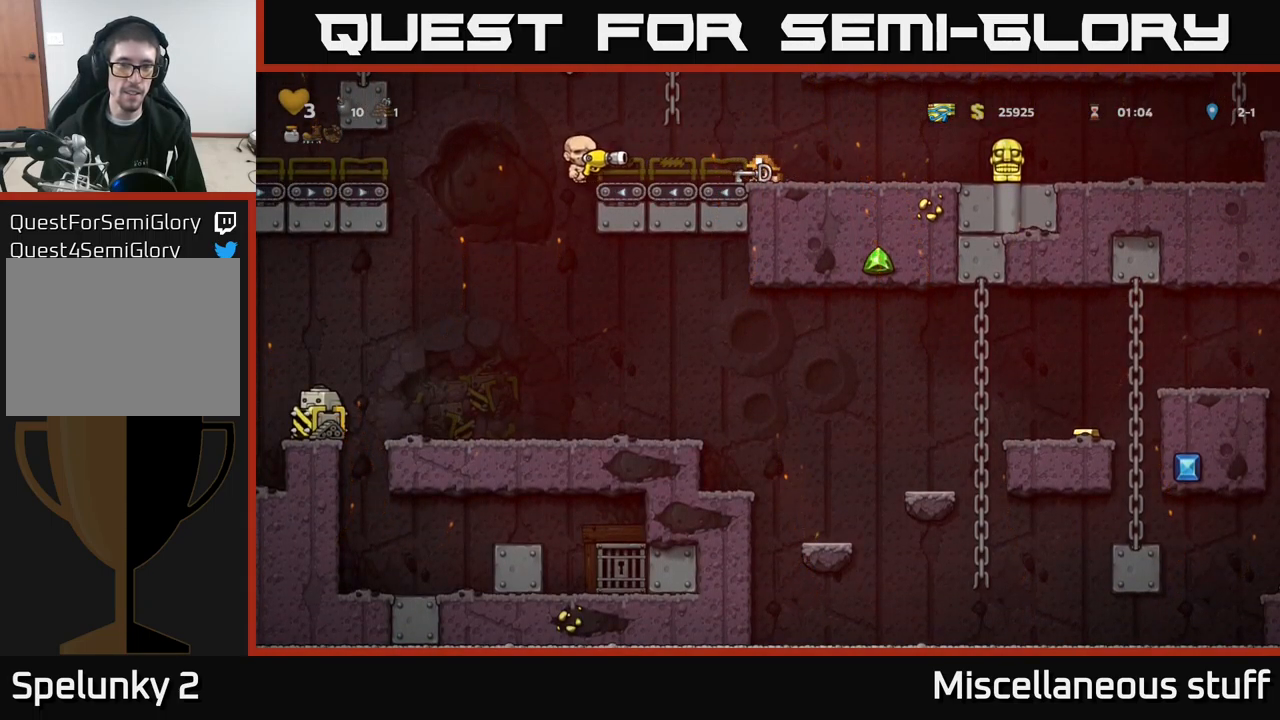
{"buttons": ["DPAD_DOWN"], "left_stick": "center", "events": []}
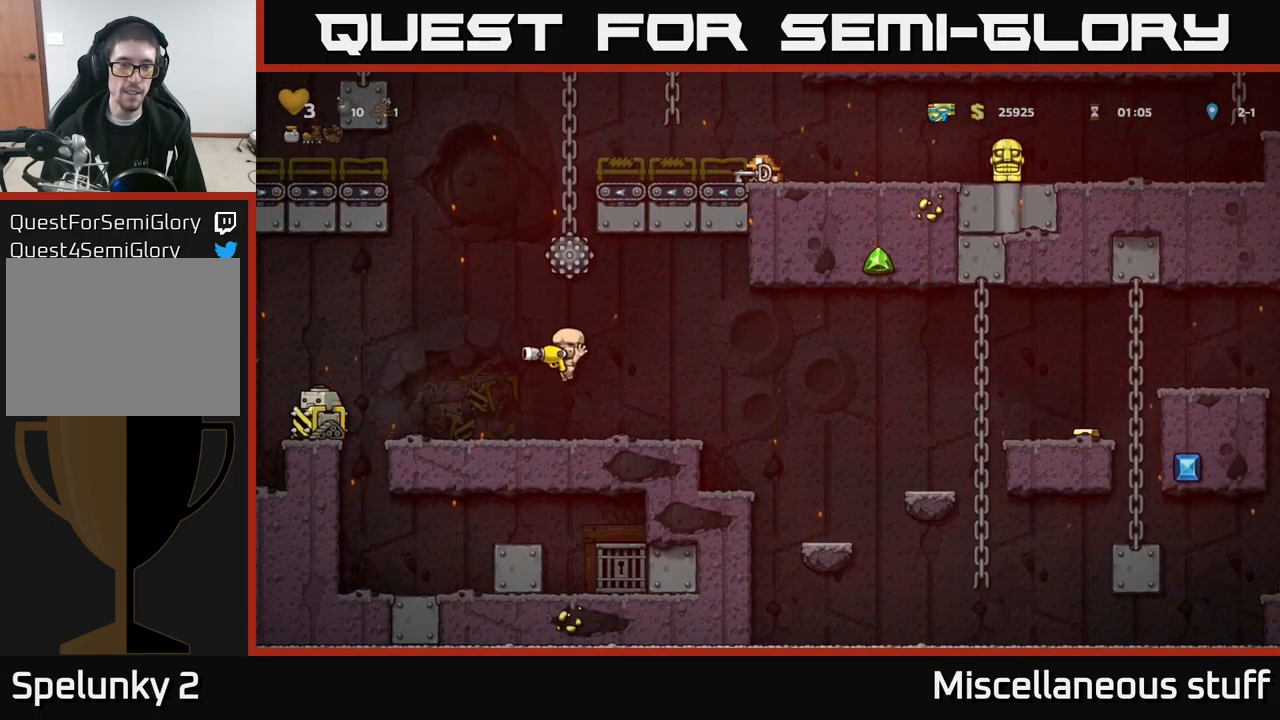
{"buttons": [], "left_stick": "center", "events": [[483, "DPAD_DOWN", "up"]]}
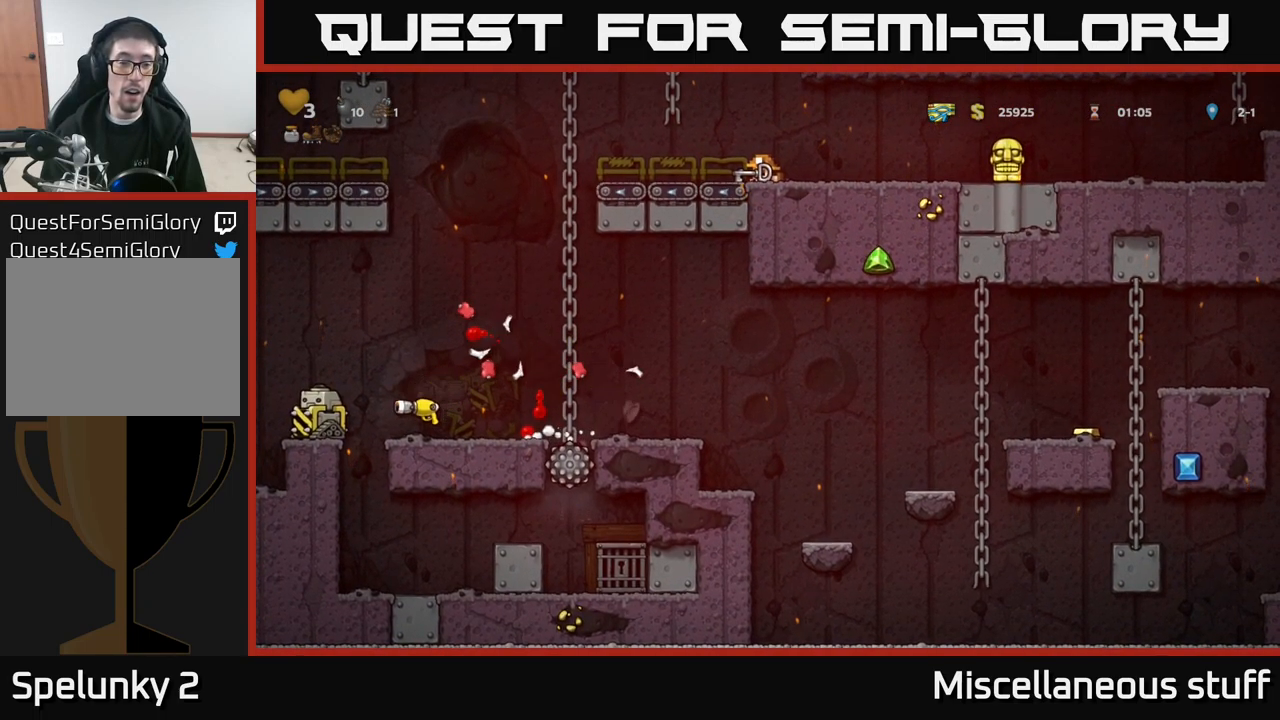
{"buttons": [], "left_stick": "center", "events": []}
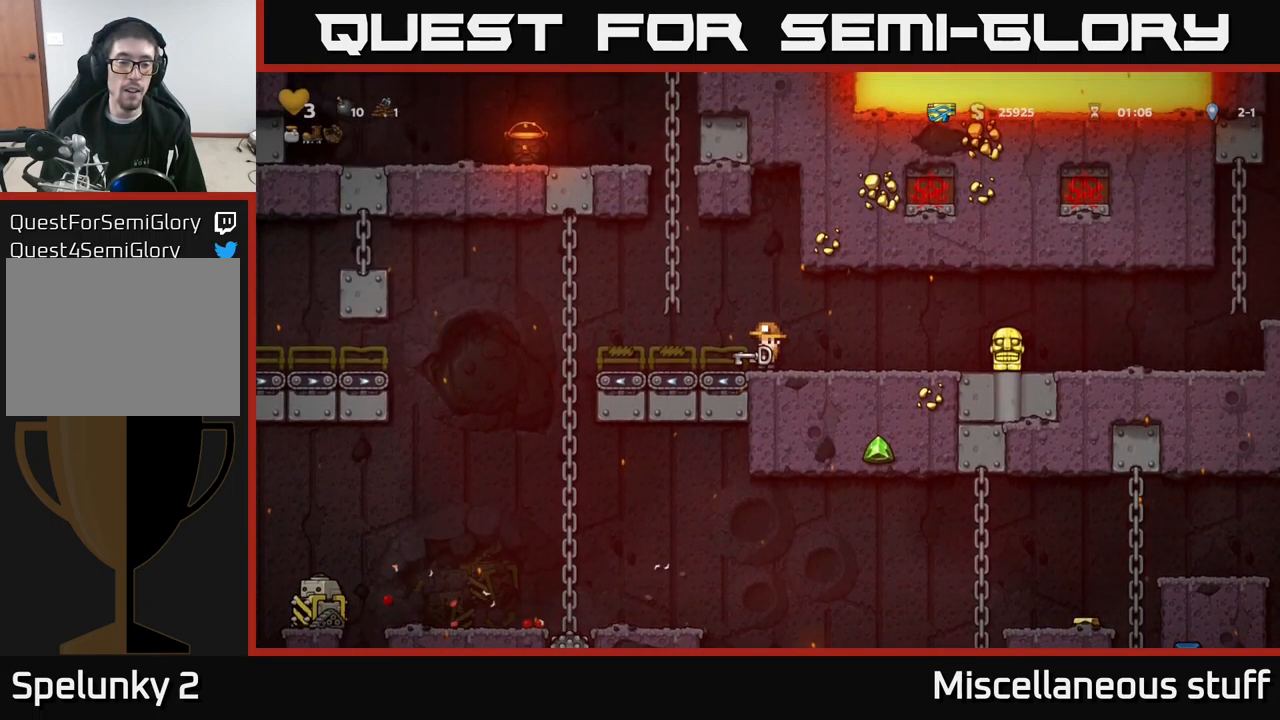
{"buttons": [], "left_stick": "center", "events": []}
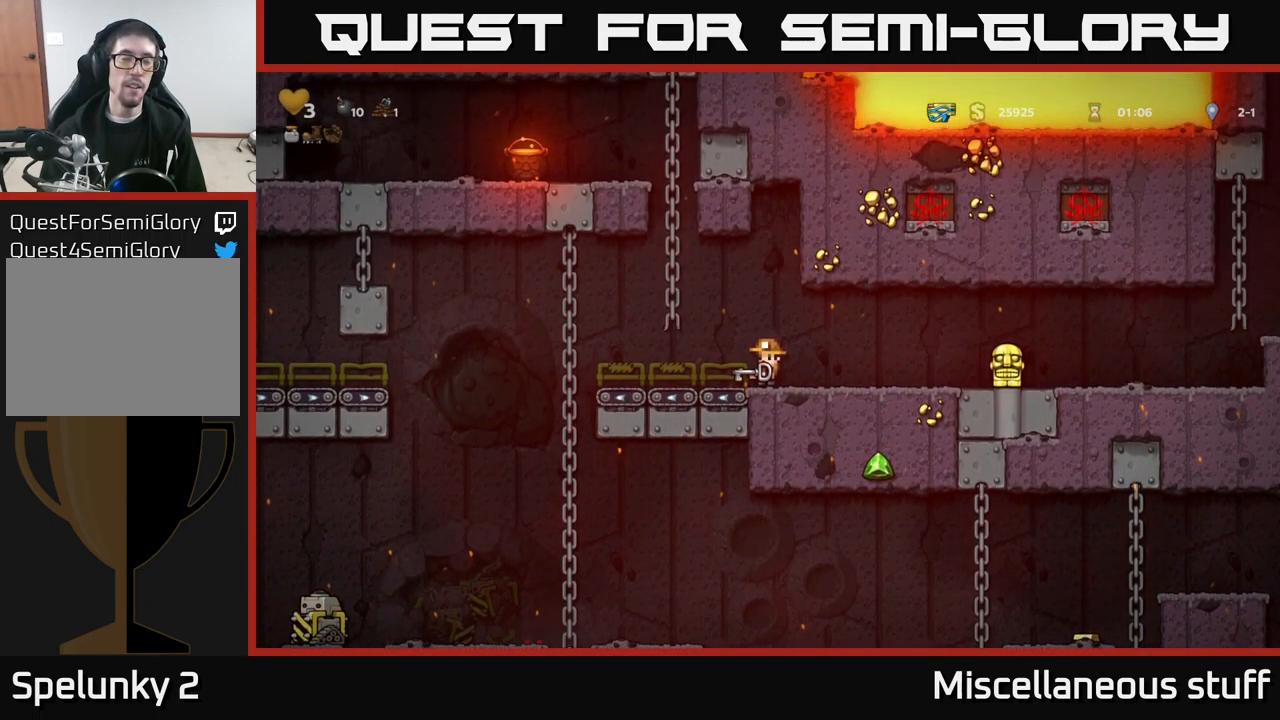
{"buttons": [], "left_stick": "center", "events": []}
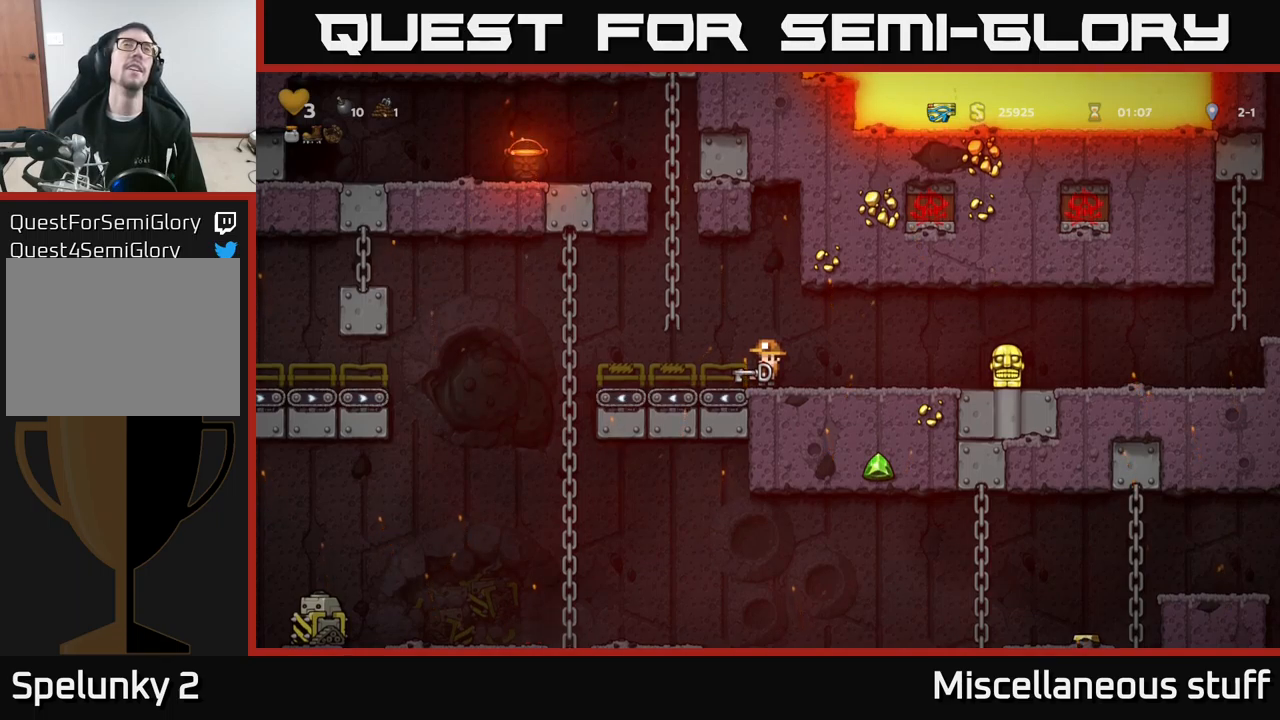
{"buttons": [], "left_stick": "center", "events": []}
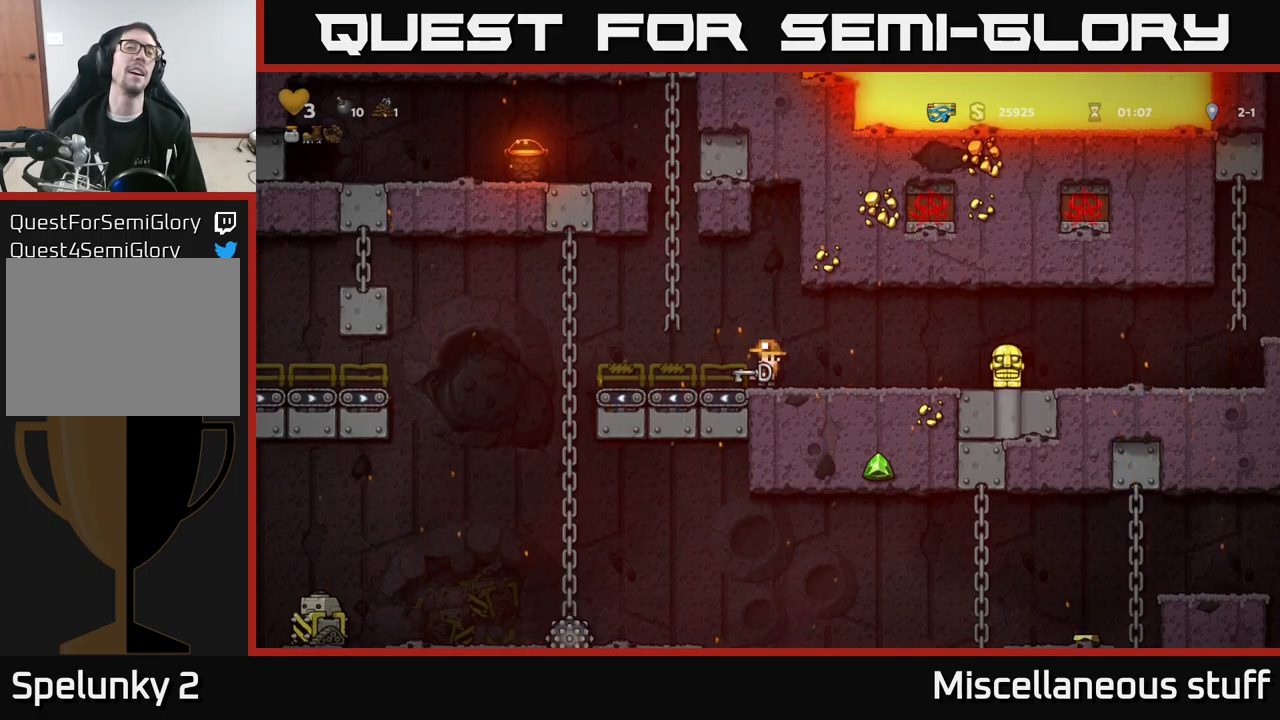
{"buttons": [], "left_stick": "center", "events": []}
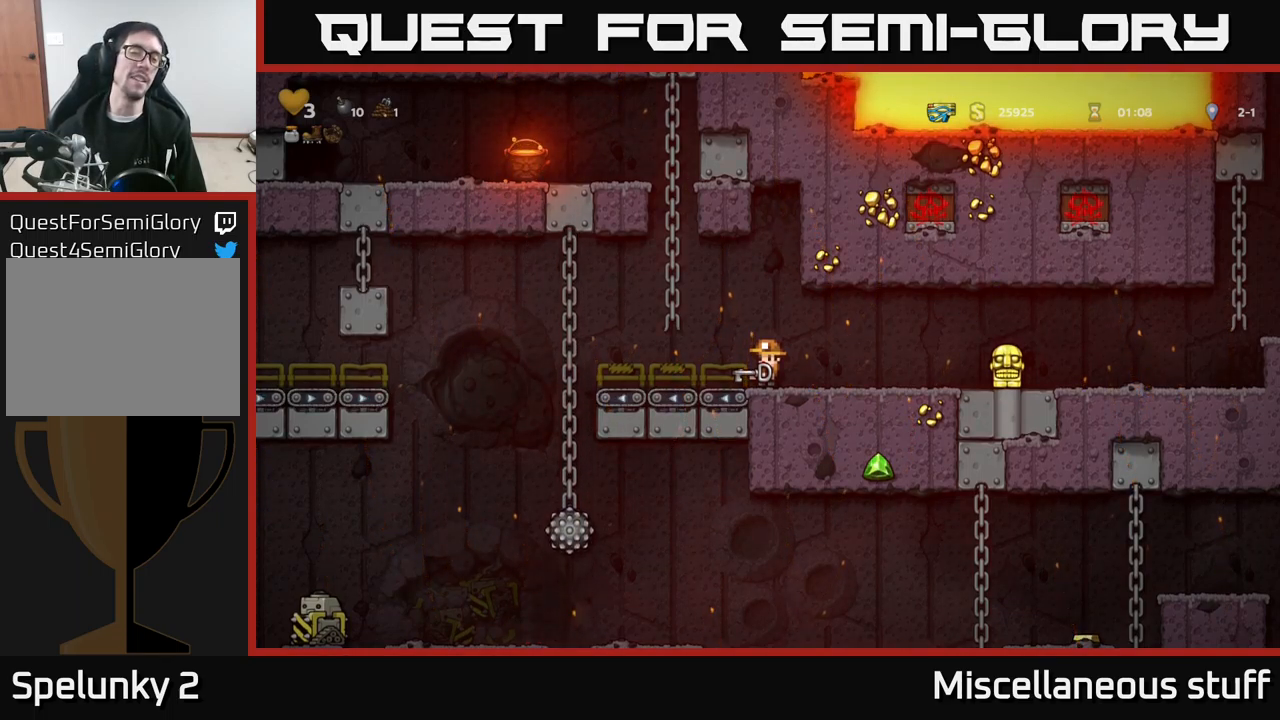
{"buttons": [], "left_stick": "center", "events": [[284, "A", "down"], [367, "A", "up"]]}
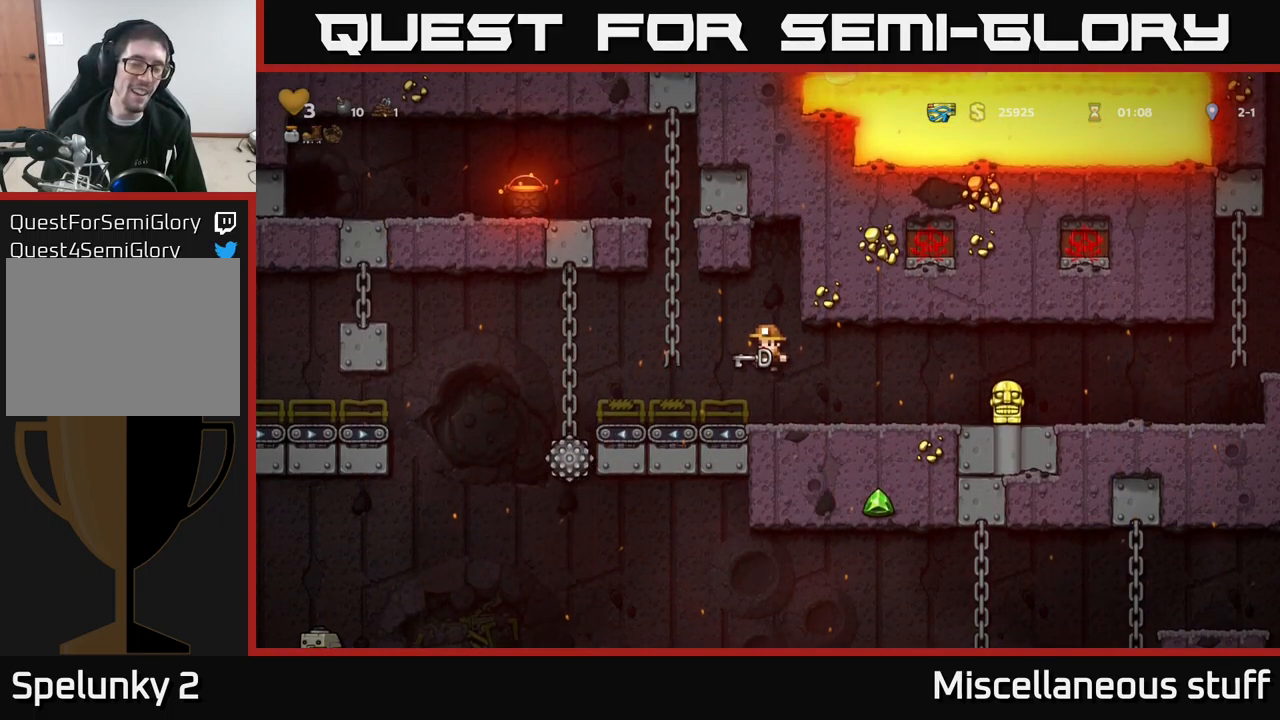
{"buttons": [], "left_stick": "center", "events": []}
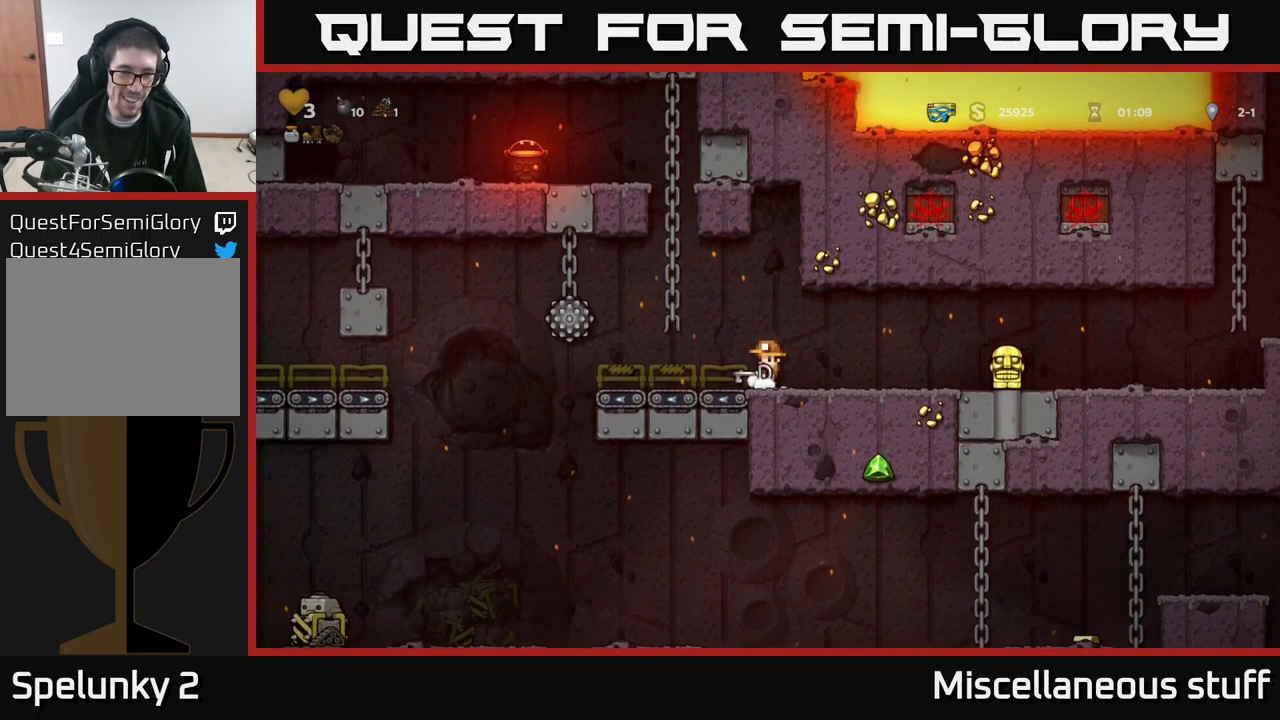
{"buttons": [], "left_stick": "center", "events": []}
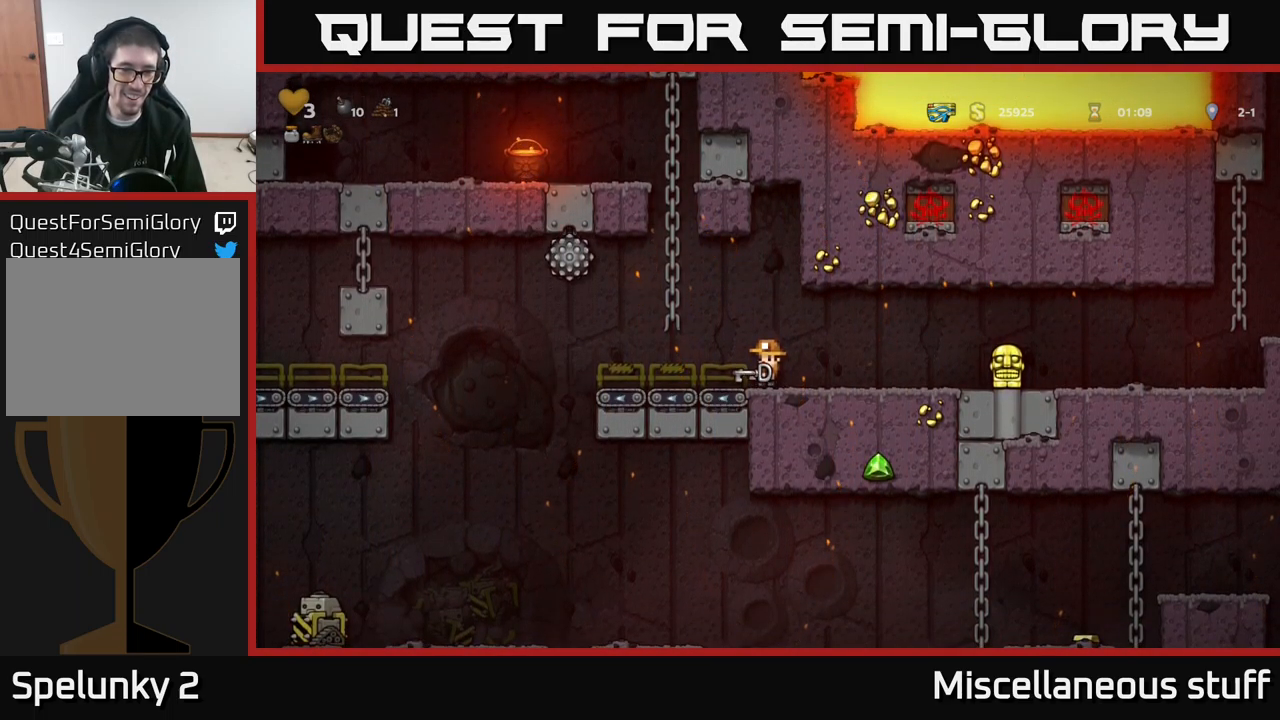
{"buttons": [], "left_stick": "center", "events": []}
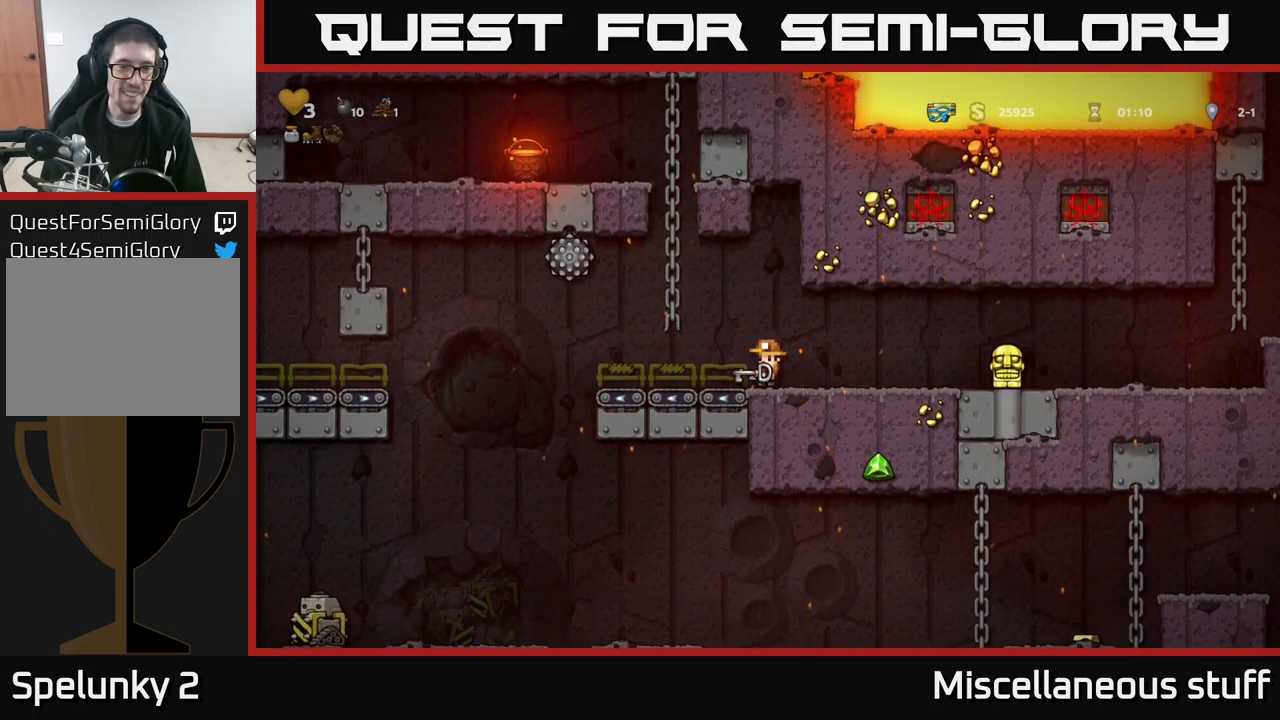
{"buttons": [], "left_stick": "center", "events": []}
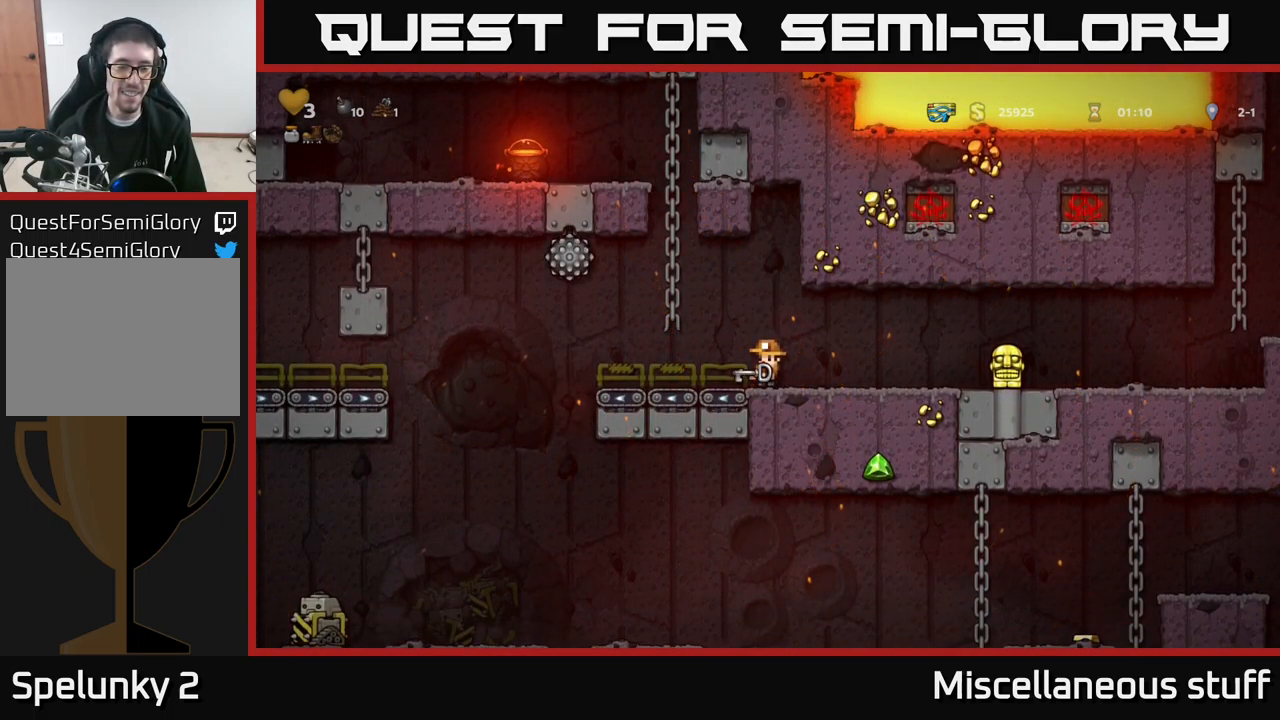
{"buttons": [], "left_stick": "center", "events": []}
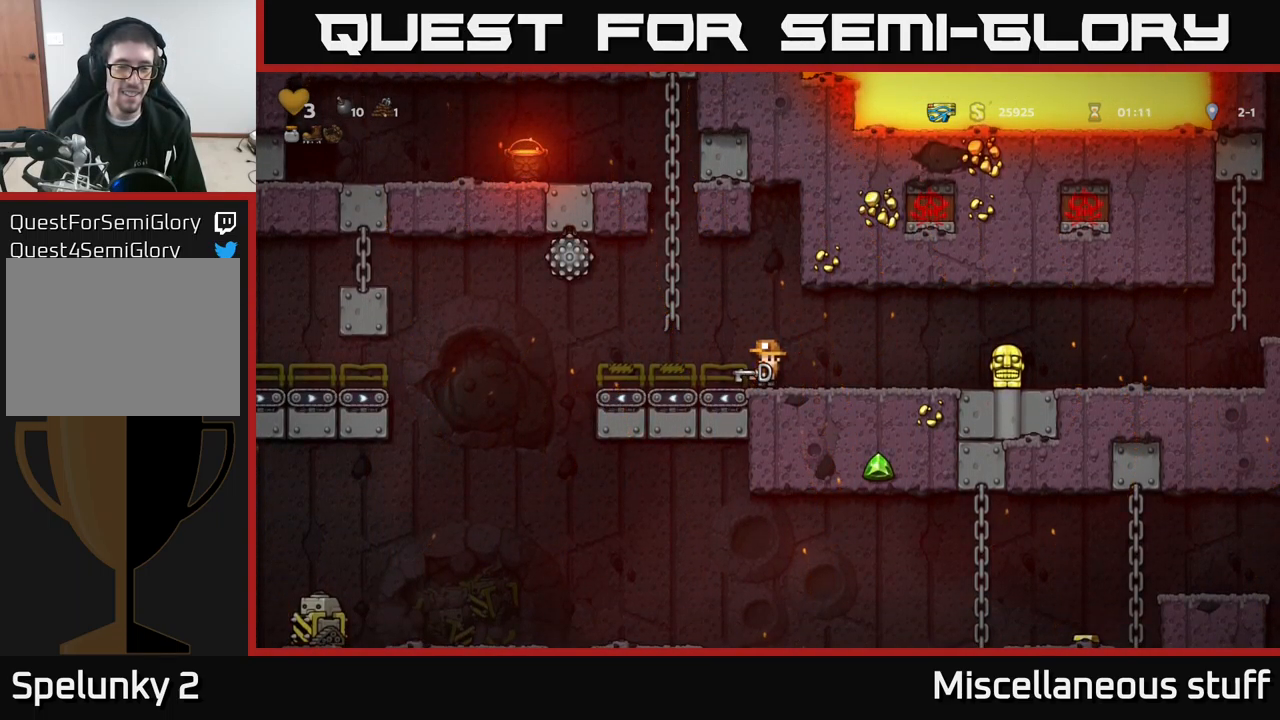
{"buttons": [], "left_stick": "center", "events": []}
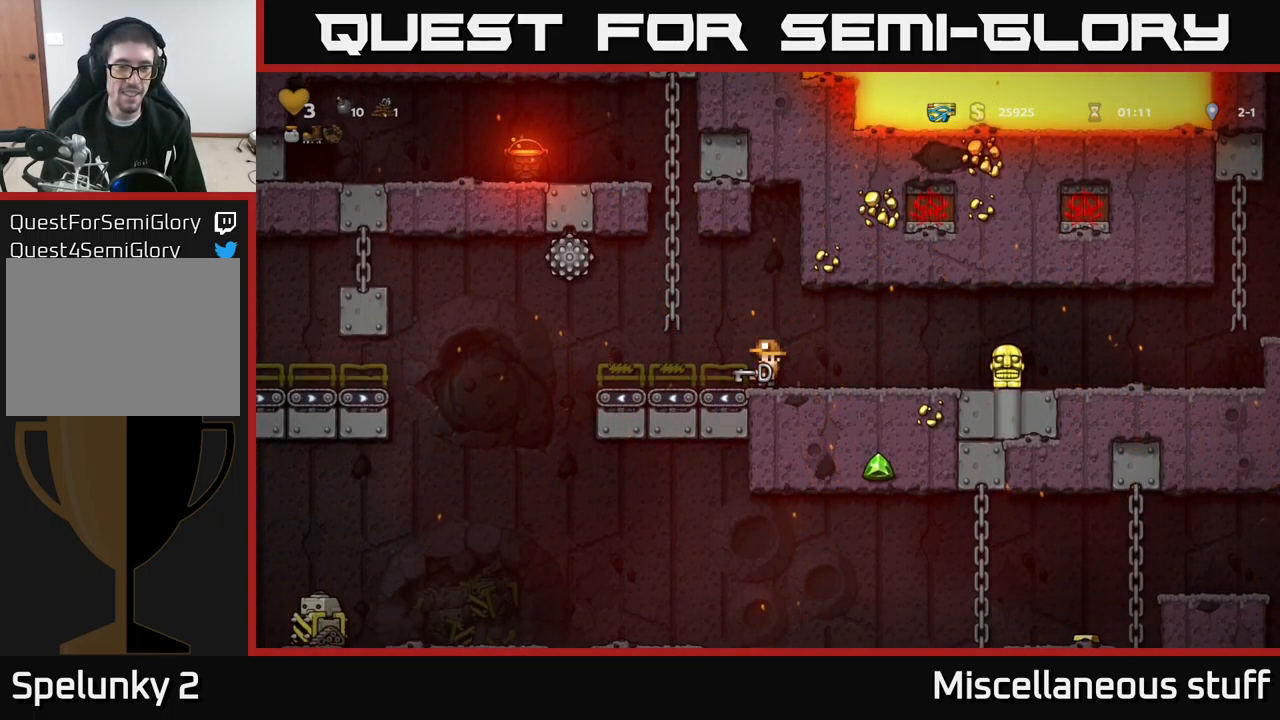
{"buttons": [], "left_stick": "center", "events": []}
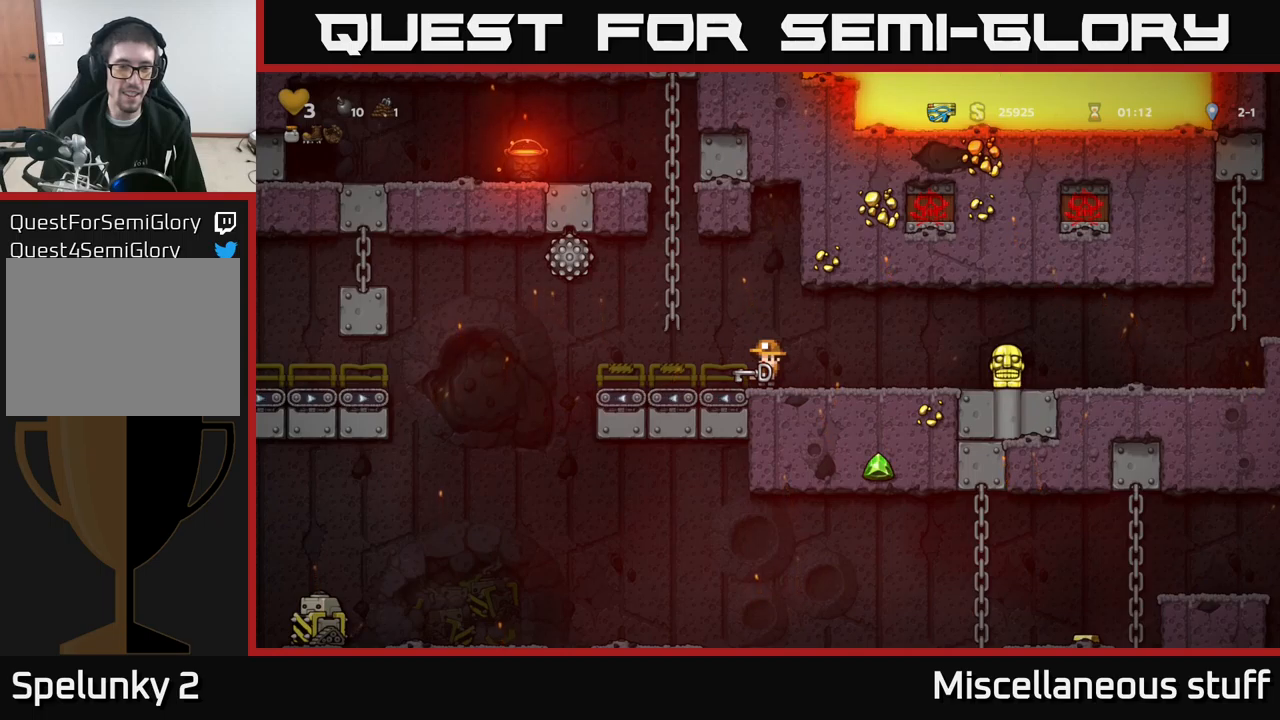
{"buttons": [], "left_stick": "center", "events": []}